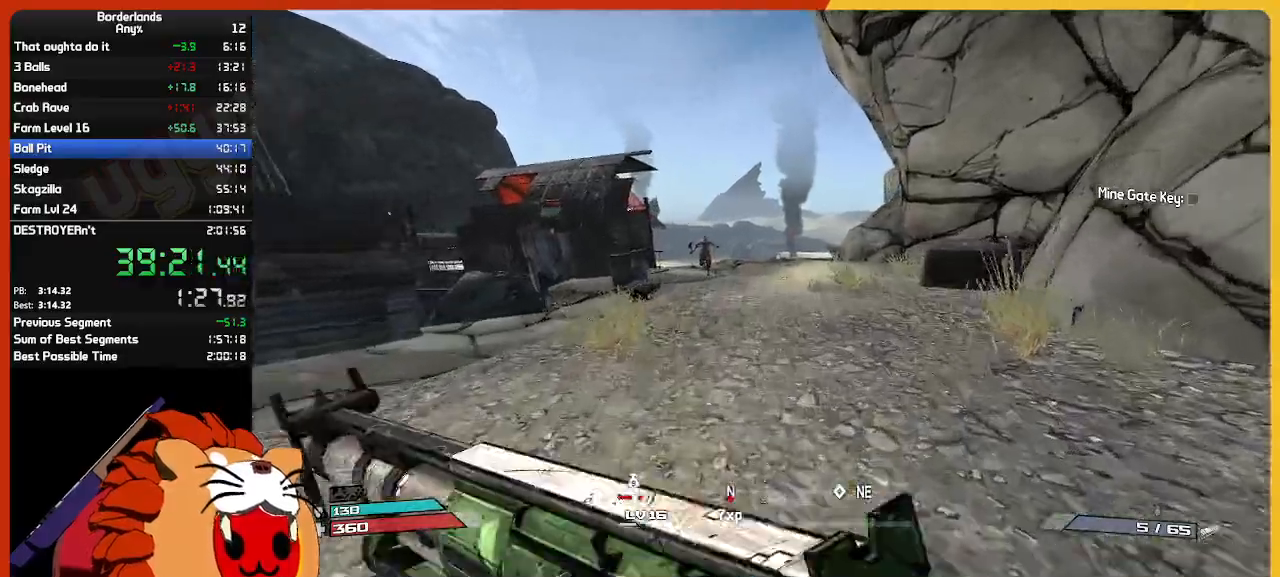
Gameplay with keyboard and mouse; each line is a JSON object with the keys and mouse buttons held at the frame after it. "events" lists presses ("down") and releases ("up") of "1", "2", "3", "4", "5", "a", "alt", "c", "caps_lock", "ctrl", "d", "down", "e", "escape", "f", "g", "left", "q", "r", "return", "right", "s", "shift", "space", "t", "tab", "up", "v", "w", "x", "z", "mouse_left", "mouse_wheel", "mouse_right", "mouse_mb4" and "mouse_mb5" between this image and that frame as [ms after this image, input, new state], when the widget could be followed in between. "mouse_left", "mouse_wheel", "mouse_right", "mouse_mb4", "mouse_mb5" = the "left", "wheel", "right", "mb4", "mb5" buttons of the "mouse" list. No other keys are recorded. "wheel" means that the mouse wheel is clicked or scrolled. "mouse_move" is the direction in which the mouse moves at that frame (one of eight, or "still"), when it could be read.
{"keys": ["w"], "mouse": [], "mouse_move": "still", "events": []}
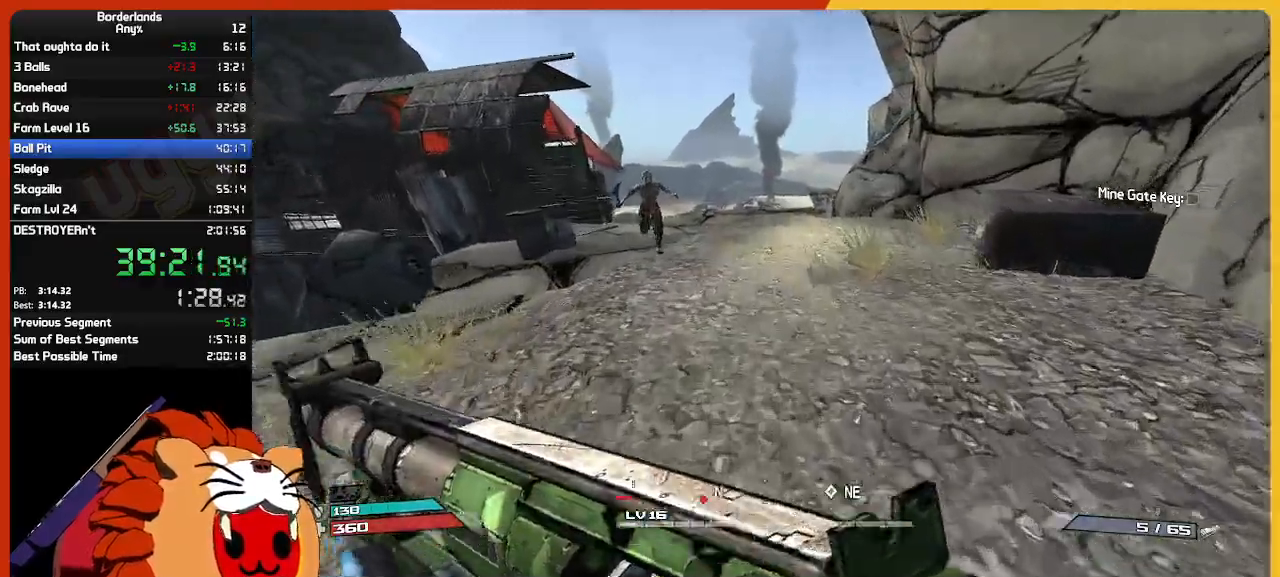
{"keys": ["w"], "mouse": [], "mouse_move": "still", "events": []}
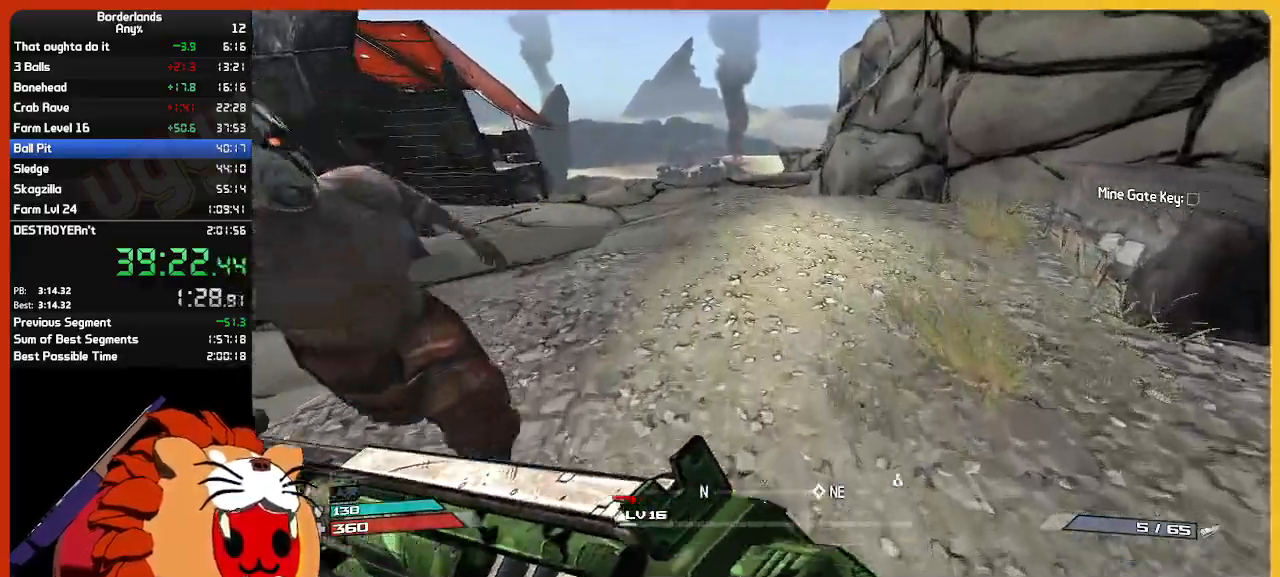
{"keys": ["w"], "mouse": [], "mouse_move": "still", "events": [[317, "g", "down"], [417, "g", "up"]]}
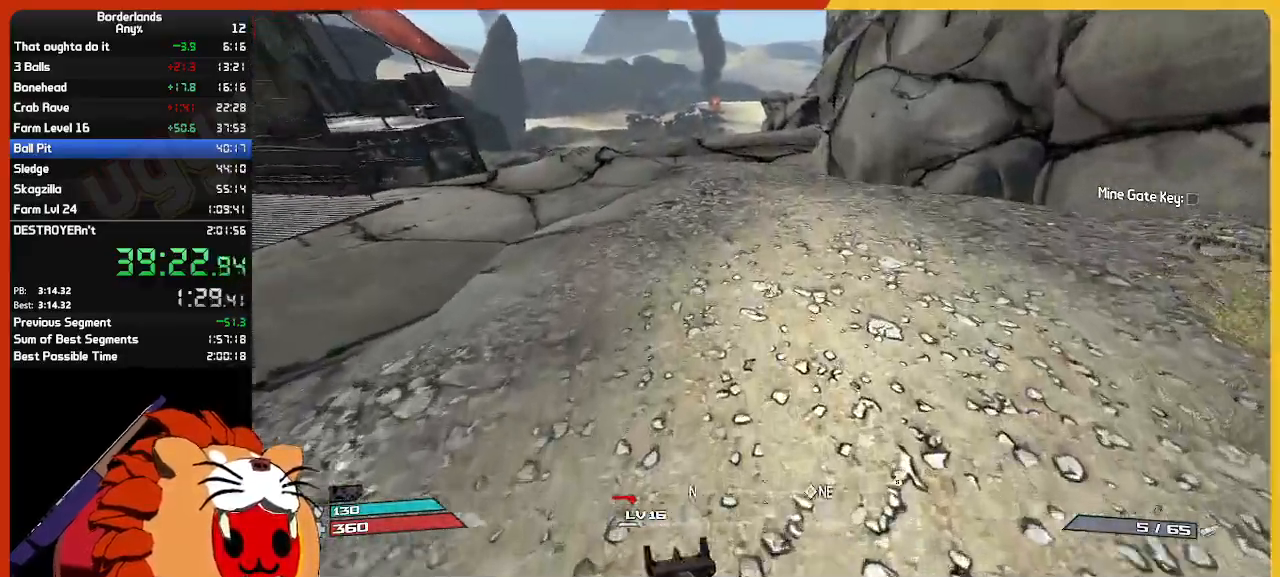
{"keys": ["w"], "mouse": [], "mouse_move": "still", "events": []}
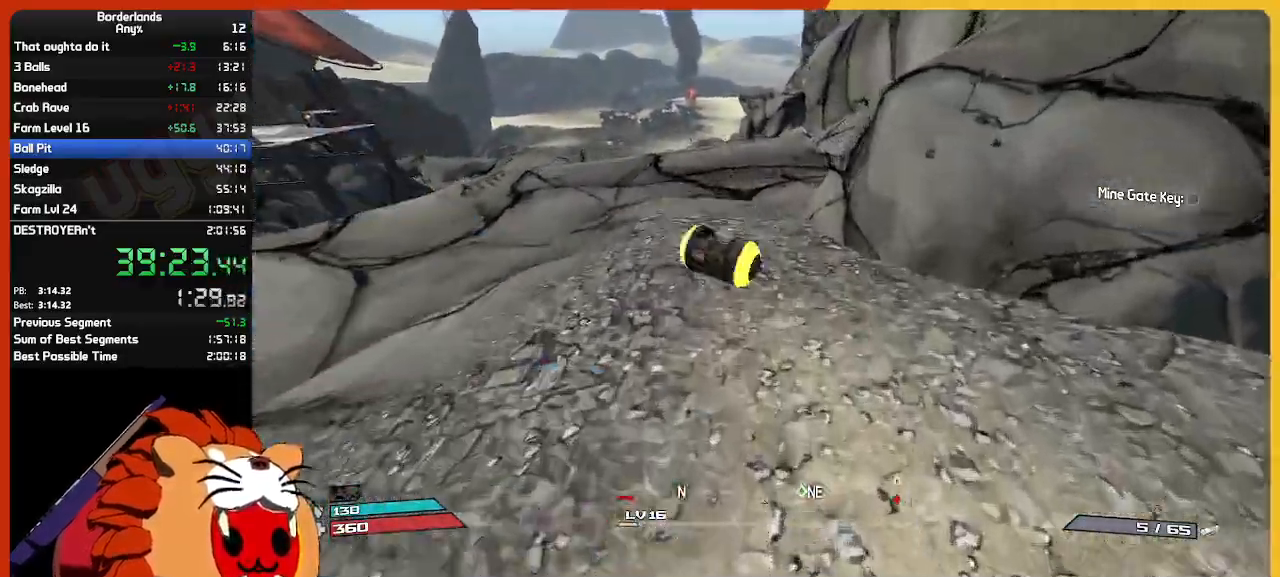
{"keys": ["w"], "mouse": [], "mouse_move": "still", "events": []}
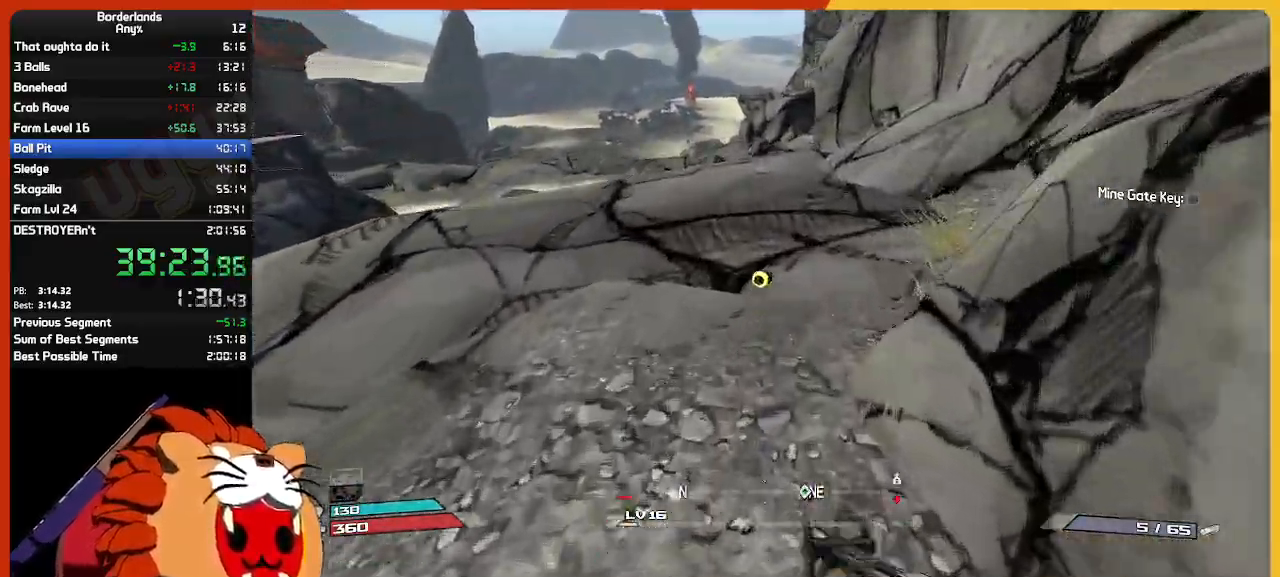
{"keys": ["w"], "mouse": [], "mouse_move": "still", "events": []}
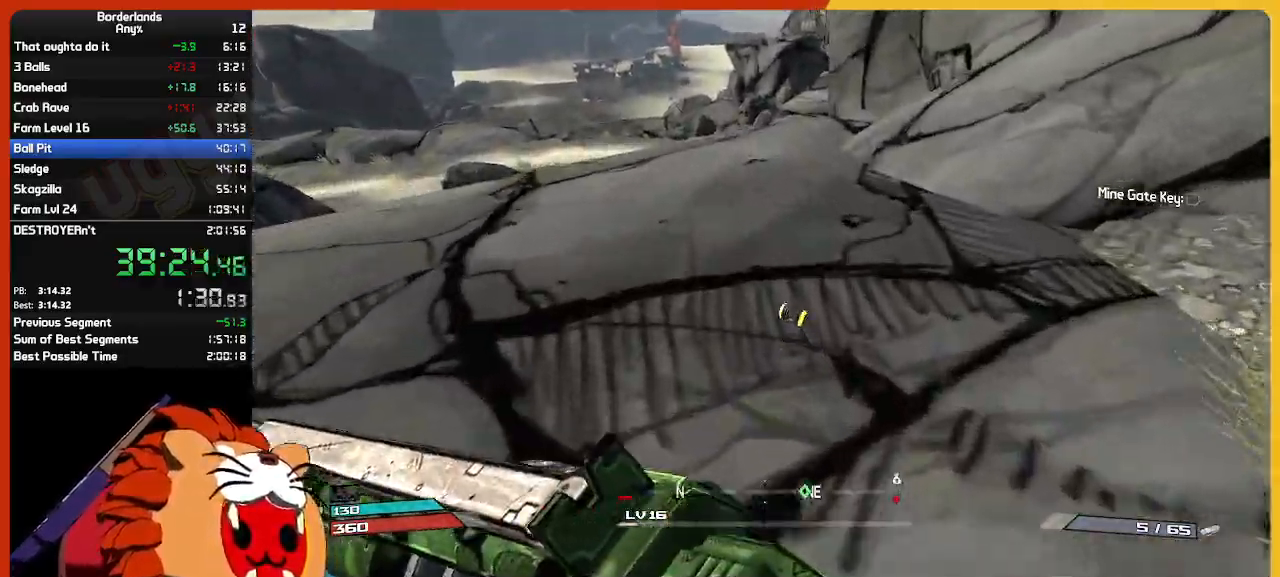
{"keys": ["w"], "mouse": [], "mouse_move": "still", "events": []}
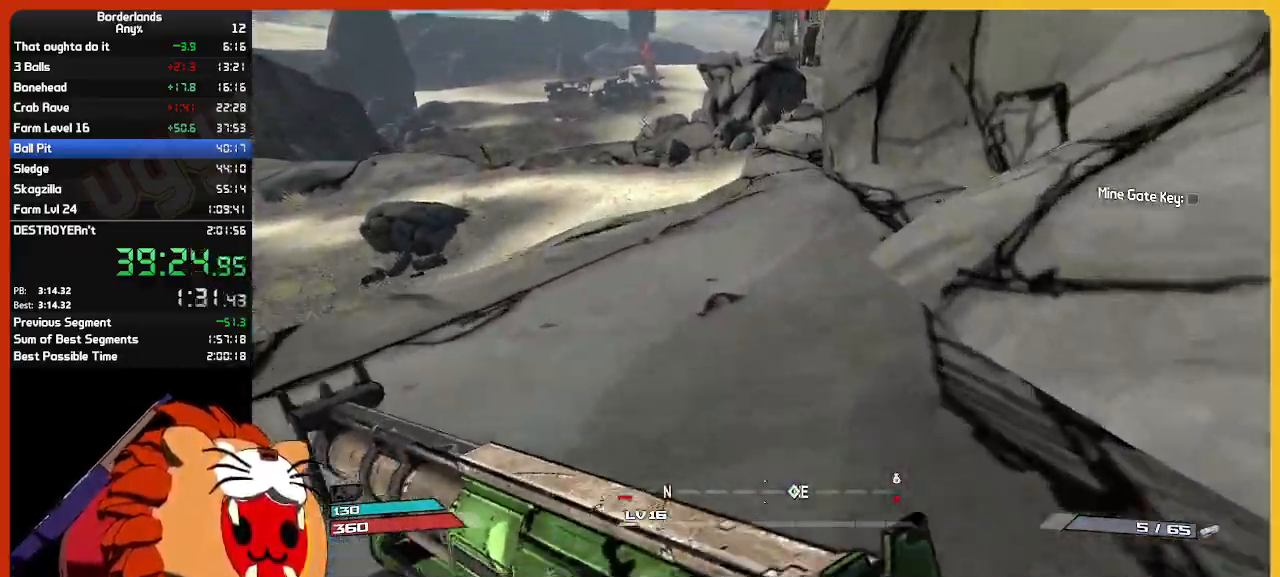
{"keys": ["space", "w"], "mouse": [], "mouse_move": "still", "events": [[450, "space", "down"]]}
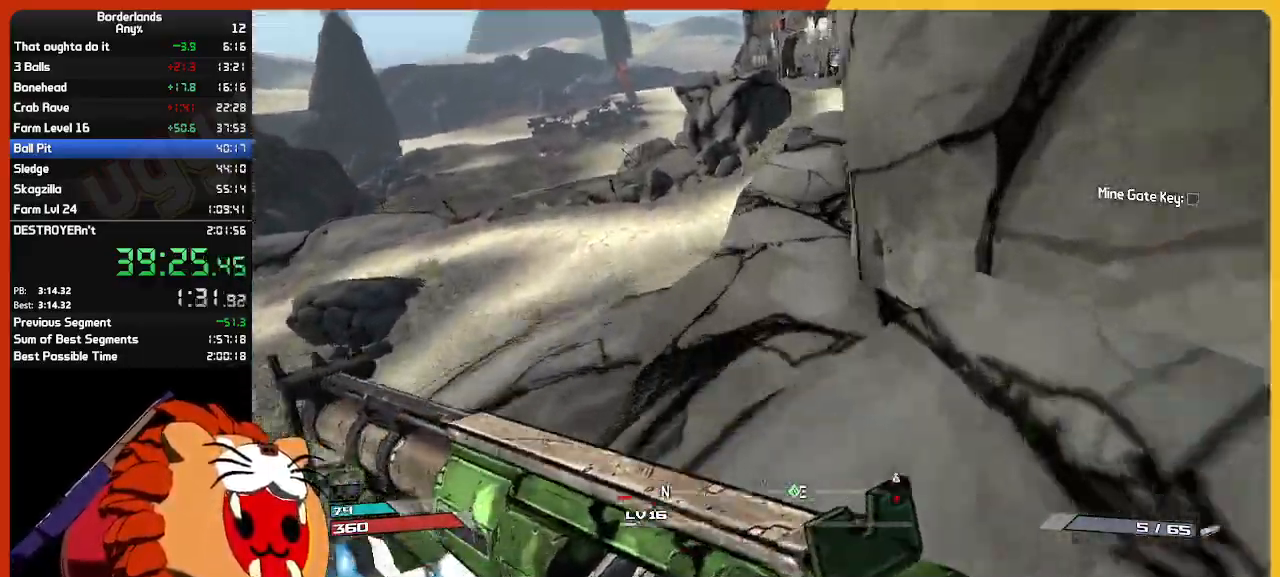
{"keys": ["w"], "mouse": [], "mouse_move": "still", "events": [[50, "space", "up"], [134, "space", "down"], [267, "space", "up"], [417, "space", "down"], [500, "space", "up"]]}
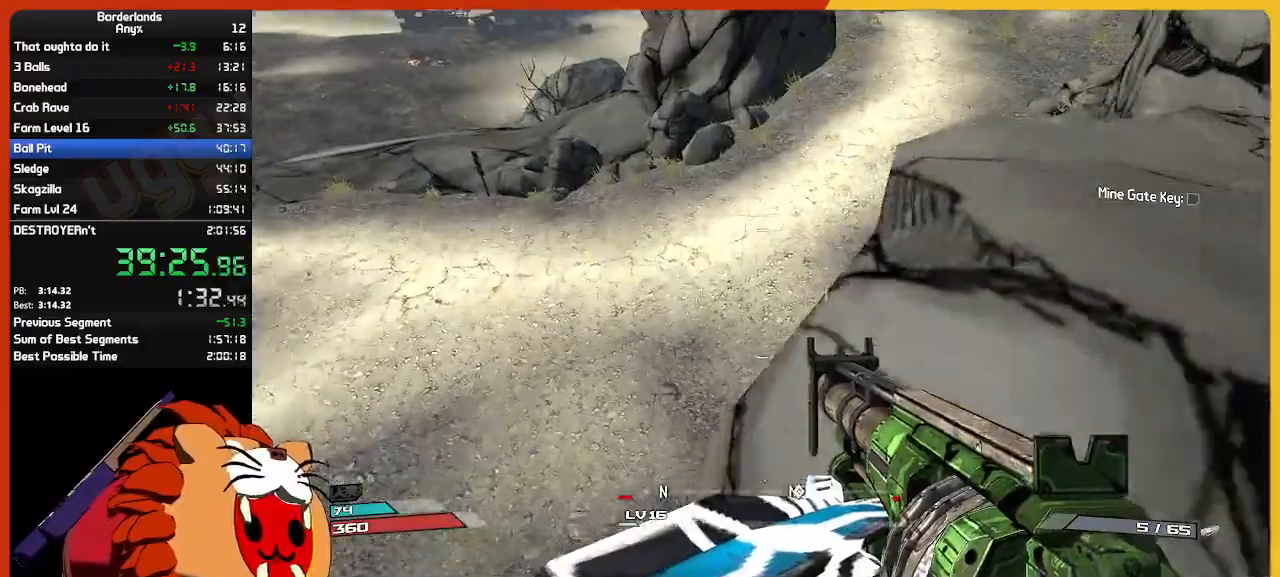
{"keys": ["d", "w"], "mouse": [], "mouse_move": "still", "events": [[234, "d", "down"]]}
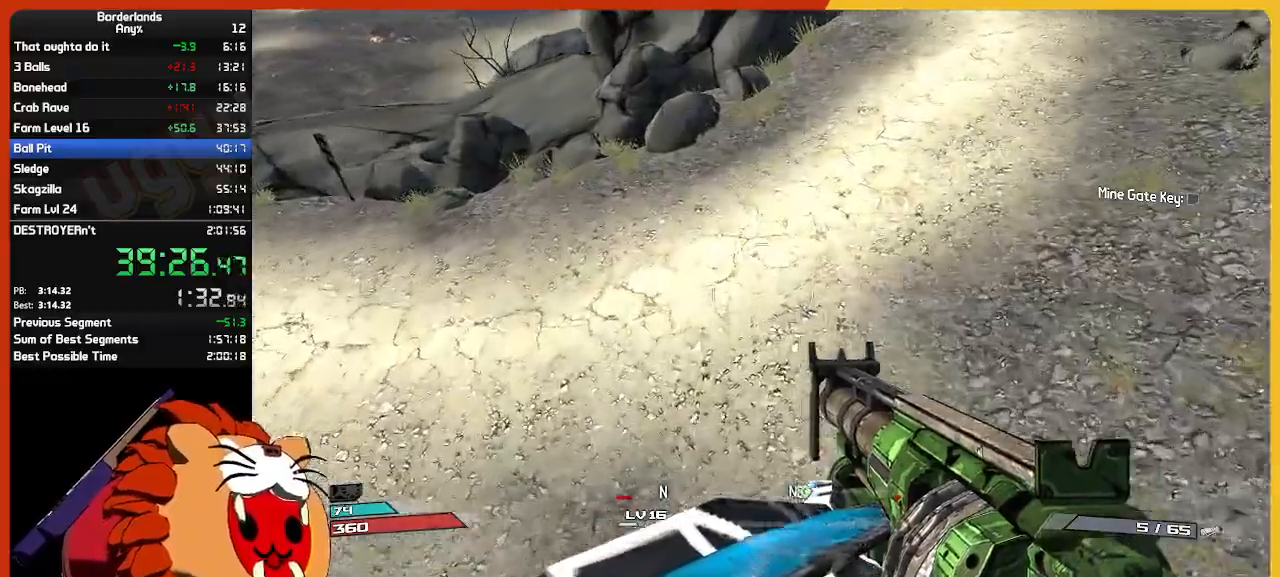
{"keys": ["r", "shift", "w"], "mouse": [], "mouse_move": "up", "events": [[217, "d", "up"], [267, "shift", "down"], [484, "r", "down"]]}
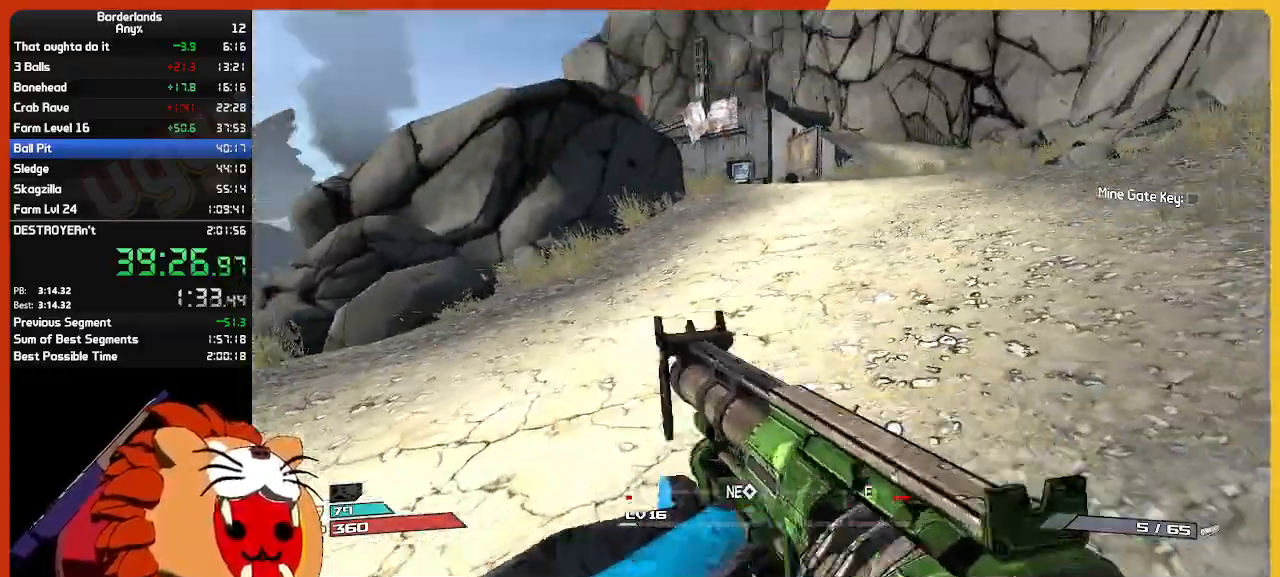
{"keys": ["w"], "mouse": [], "mouse_move": "still", "events": [[84, "r", "up"], [134, "shift", "up"]]}
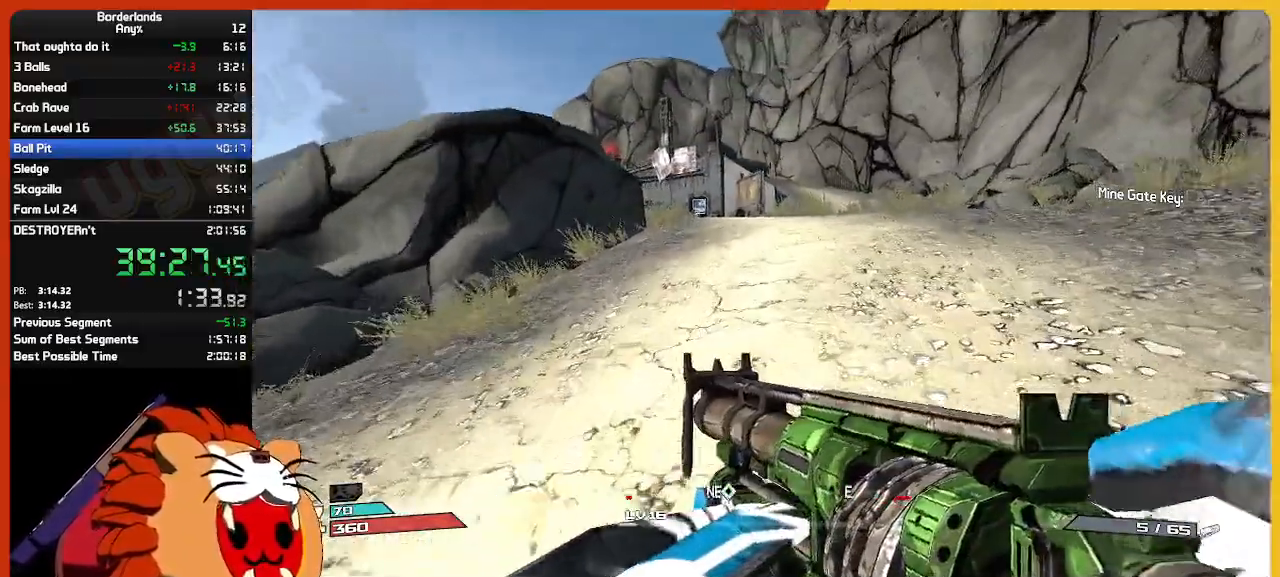
{"keys": ["w"], "mouse": [], "mouse_move": "still", "events": []}
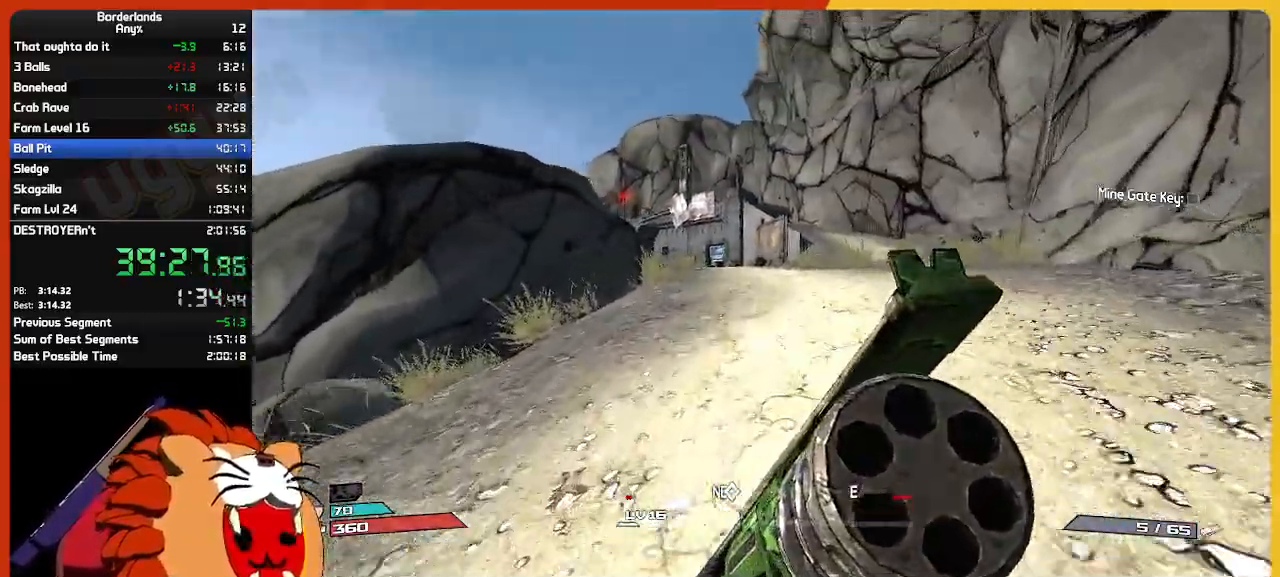
{"keys": ["w"], "mouse": [], "mouse_move": "still", "events": []}
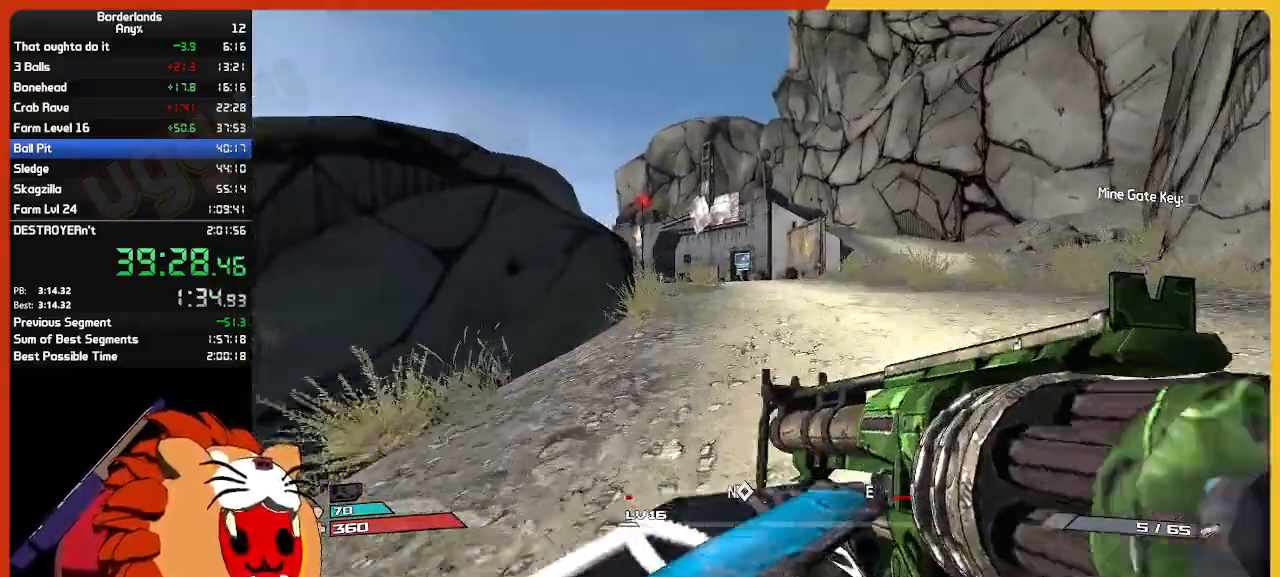
{"keys": ["w"], "mouse": [], "mouse_move": "still", "events": []}
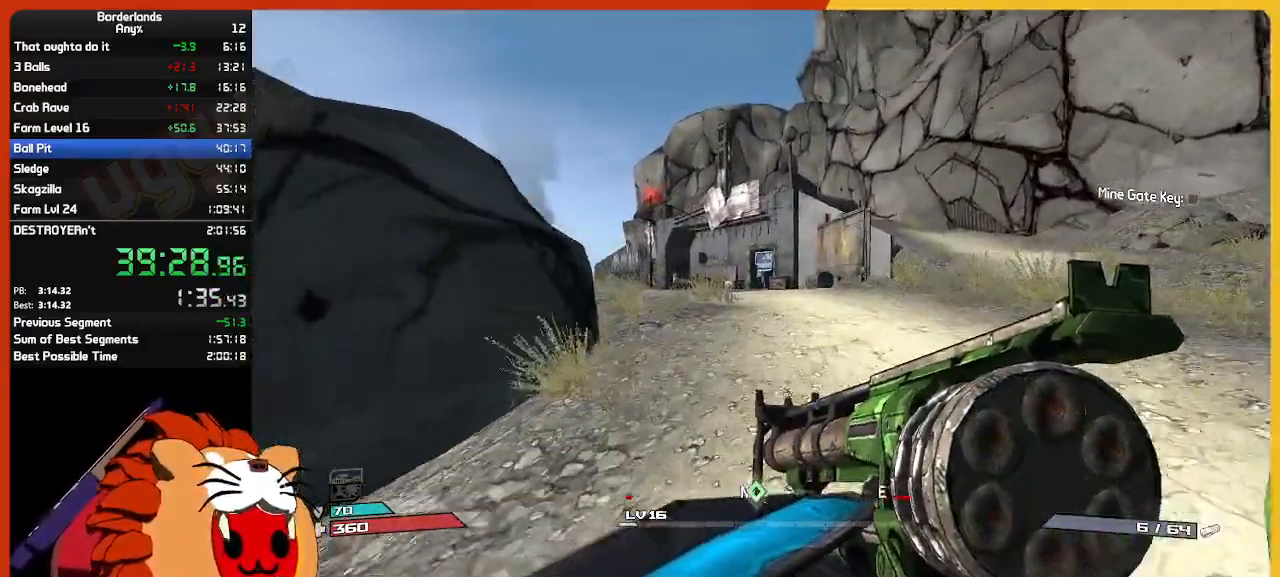
{"keys": ["e", "w"], "mouse": [], "mouse_move": "still", "events": [[434, "e", "down"]]}
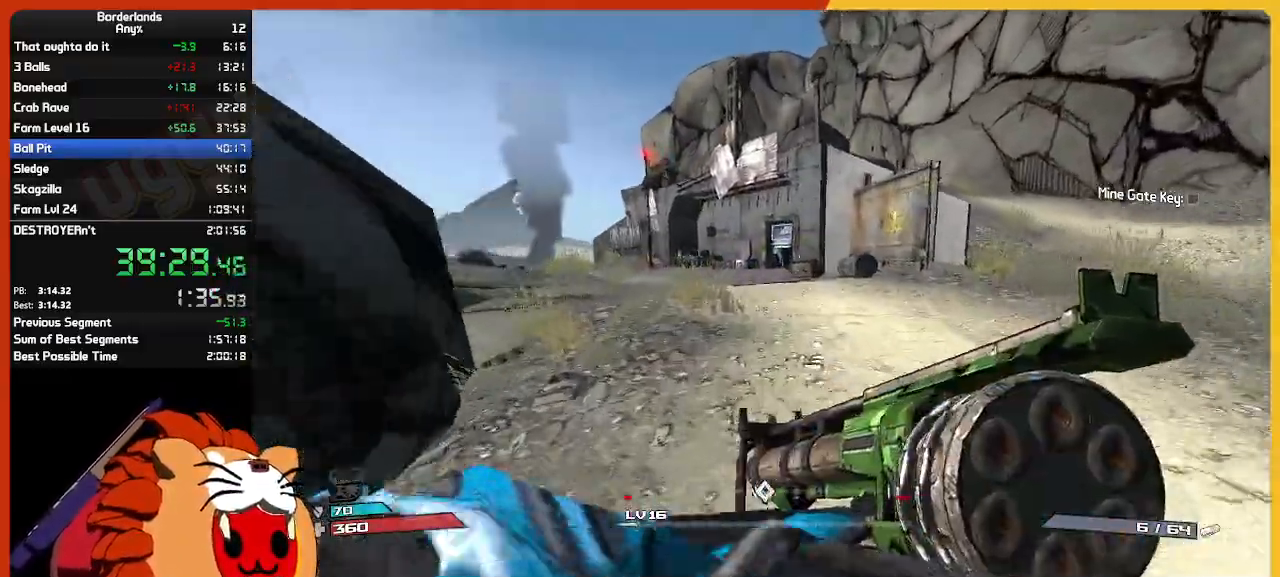
{"keys": ["w"], "mouse": [], "mouse_move": "still", "events": [[17, "e", "up"], [117, "e", "down"], [267, "e", "up"], [350, "e", "down"], [450, "e", "up"]]}
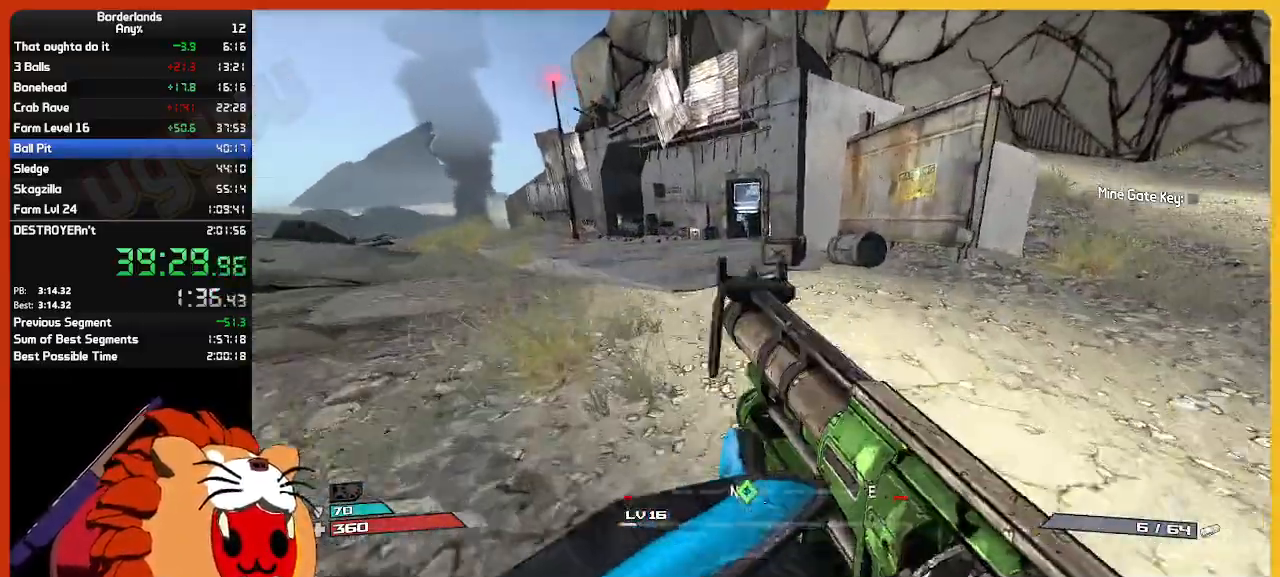
{"keys": ["e", "w"], "mouse": [], "mouse_move": "still", "events": [[34, "e", "down"], [134, "e", "up"], [234, "e", "down"], [367, "e", "up"], [467, "e", "down"]]}
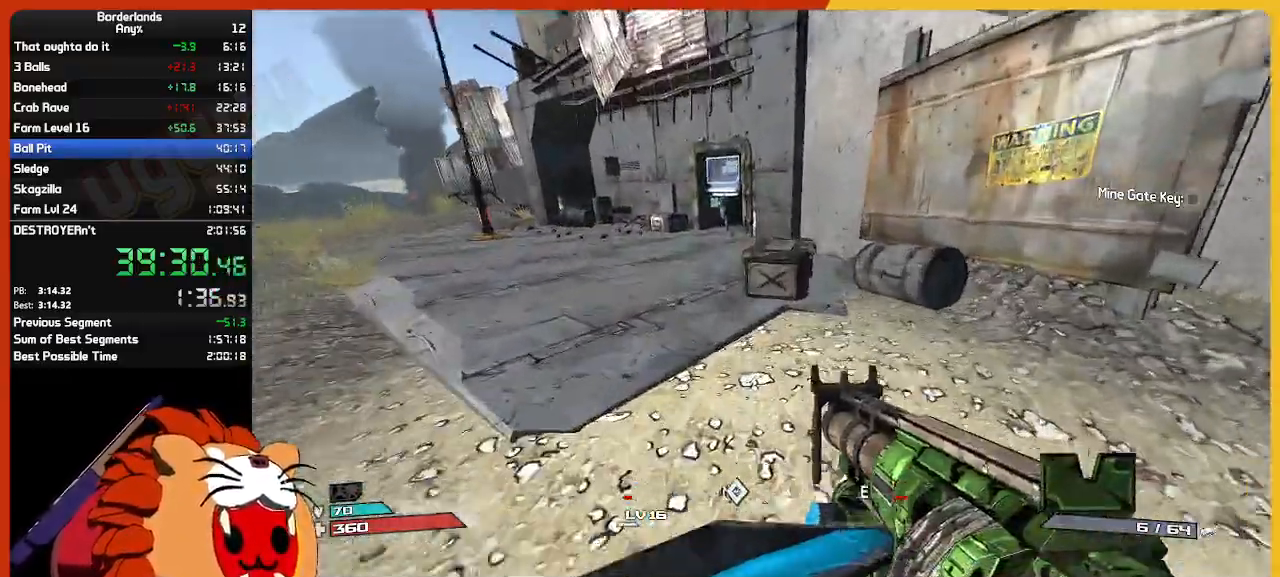
{"keys": ["a", "w"], "mouse": [], "mouse_move": "down-right", "events": [[50, "e", "up"], [150, "e", "down"], [250, "a", "down"], [284, "e", "up"], [384, "e", "down"], [467, "e", "up"]]}
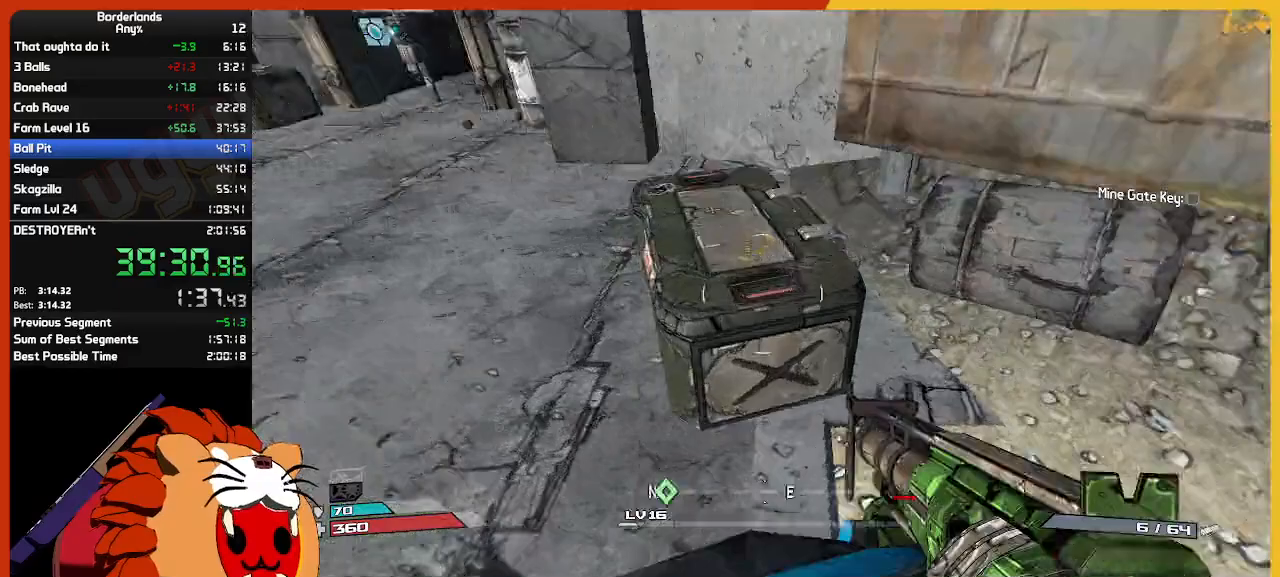
{"keys": ["a", "e", "s"], "mouse": [], "mouse_move": "still", "events": [[200, "w", "up"], [300, "e", "down"], [450, "s", "down"]]}
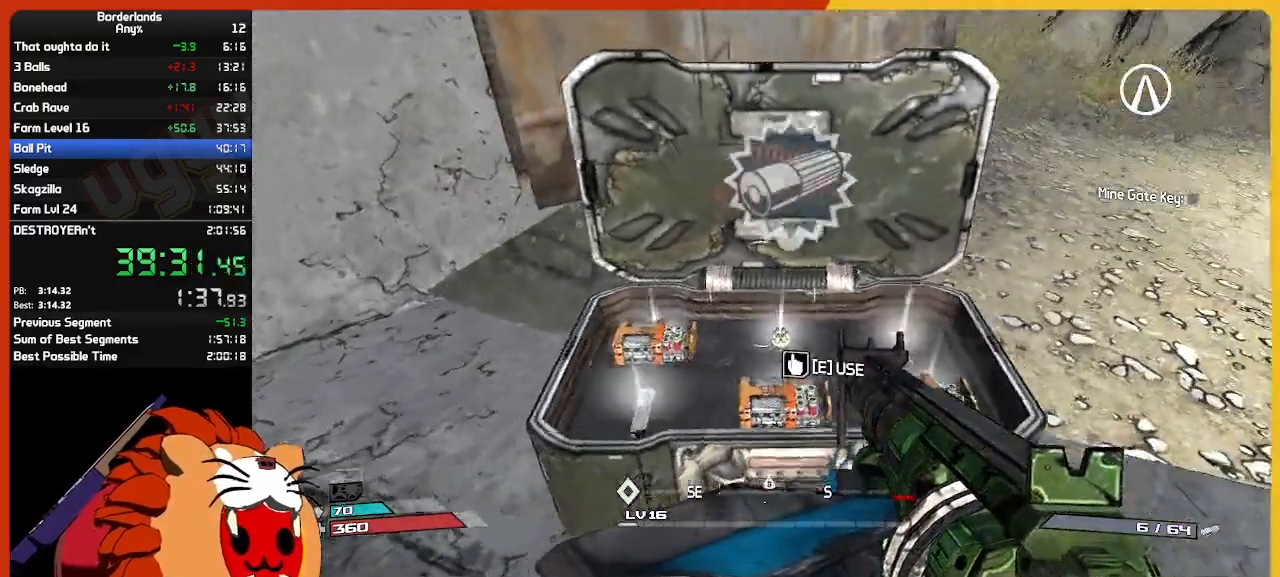
{"keys": ["w"], "mouse": [], "mouse_move": "still", "events": [[184, "s", "up"], [234, "e", "up"], [267, "w", "down"], [500, "a", "up"]]}
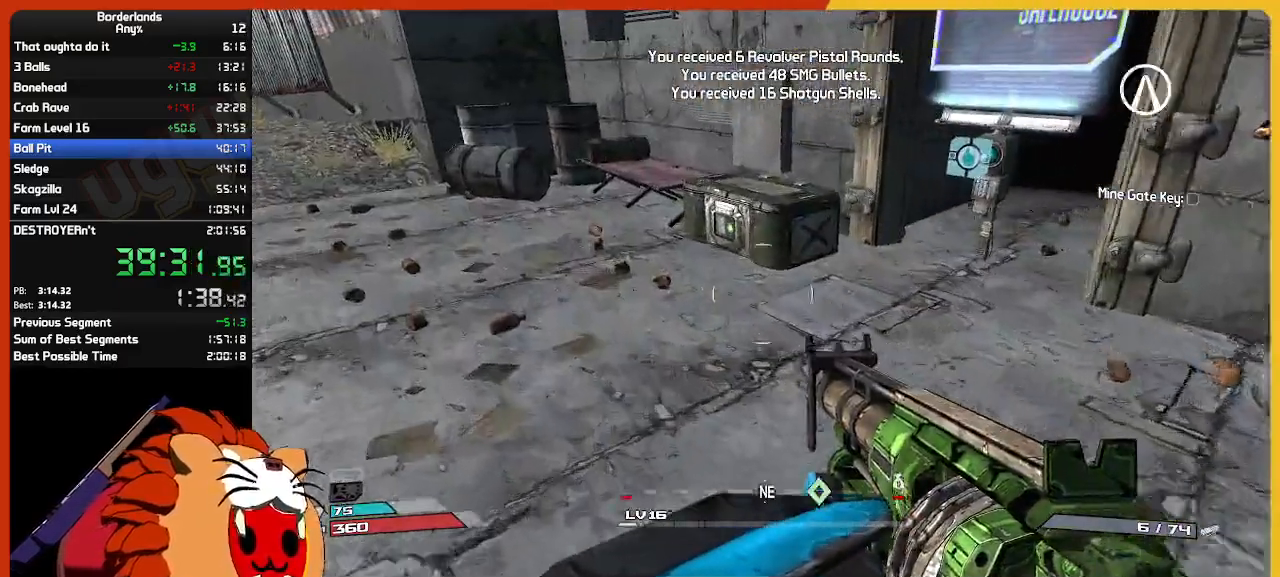
{"keys": ["e", "w"], "mouse": [], "mouse_move": "still", "events": [[100, "e", "down"], [200, "e", "up"], [284, "e", "down"], [384, "e", "up"], [484, "e", "down"]]}
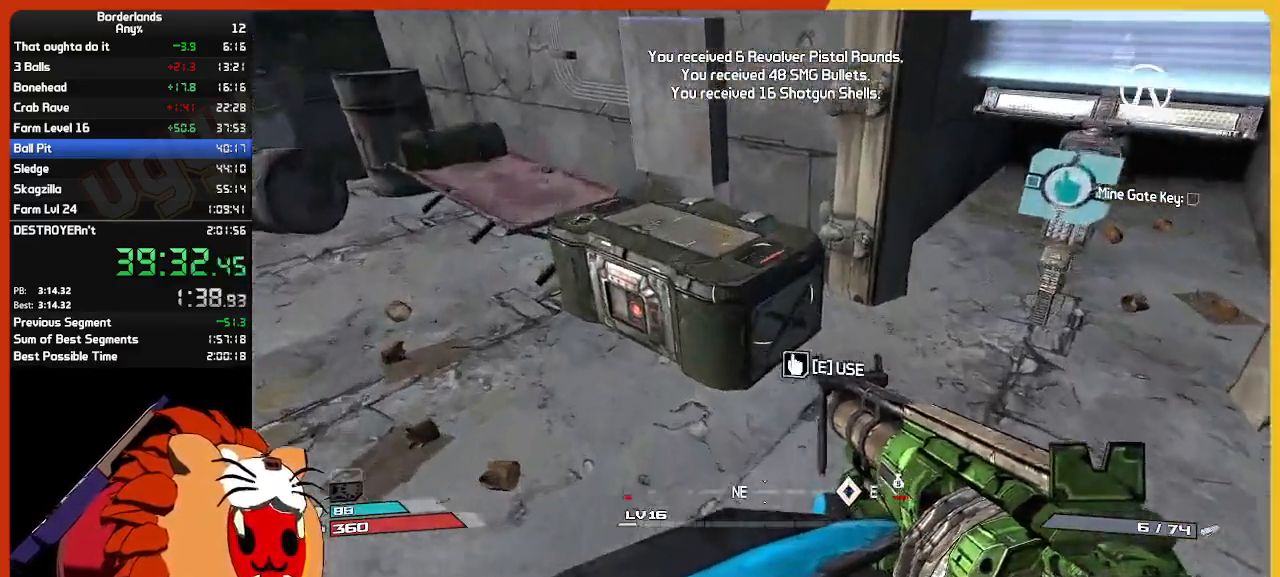
{"keys": ["e"], "mouse": [], "mouse_move": "still", "events": [[67, "e", "up"], [167, "e", "down"], [217, "w", "up"], [267, "e", "up"], [350, "e", "down"]]}
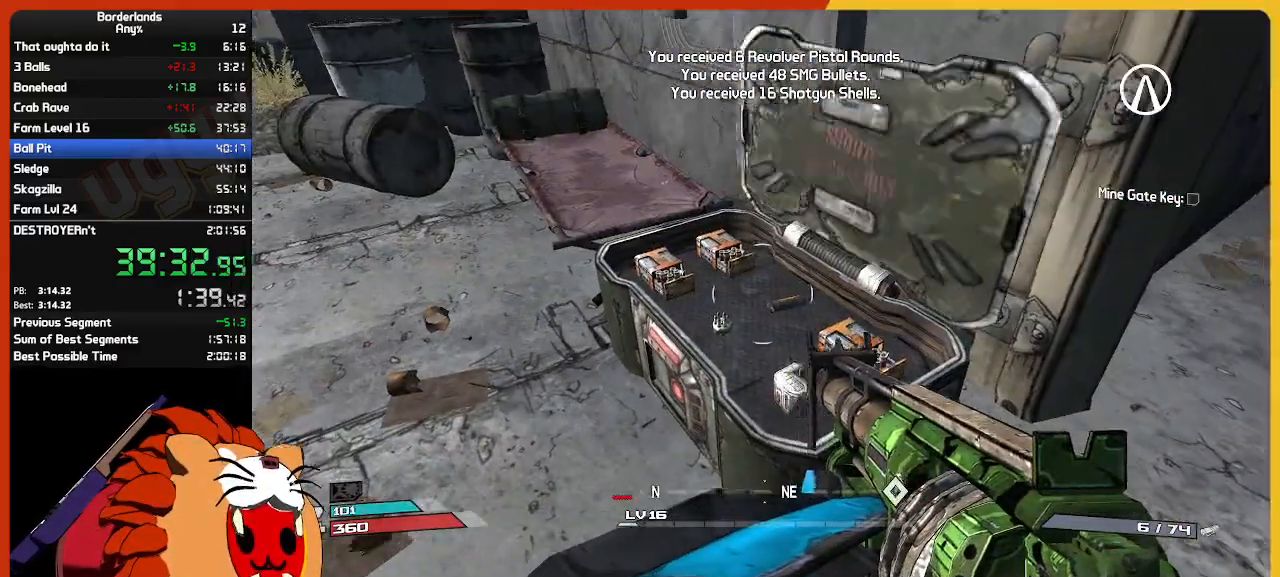
{"keys": ["w"], "mouse": [], "mouse_move": "right", "events": [[317, "w", "down"], [367, "e", "up"]]}
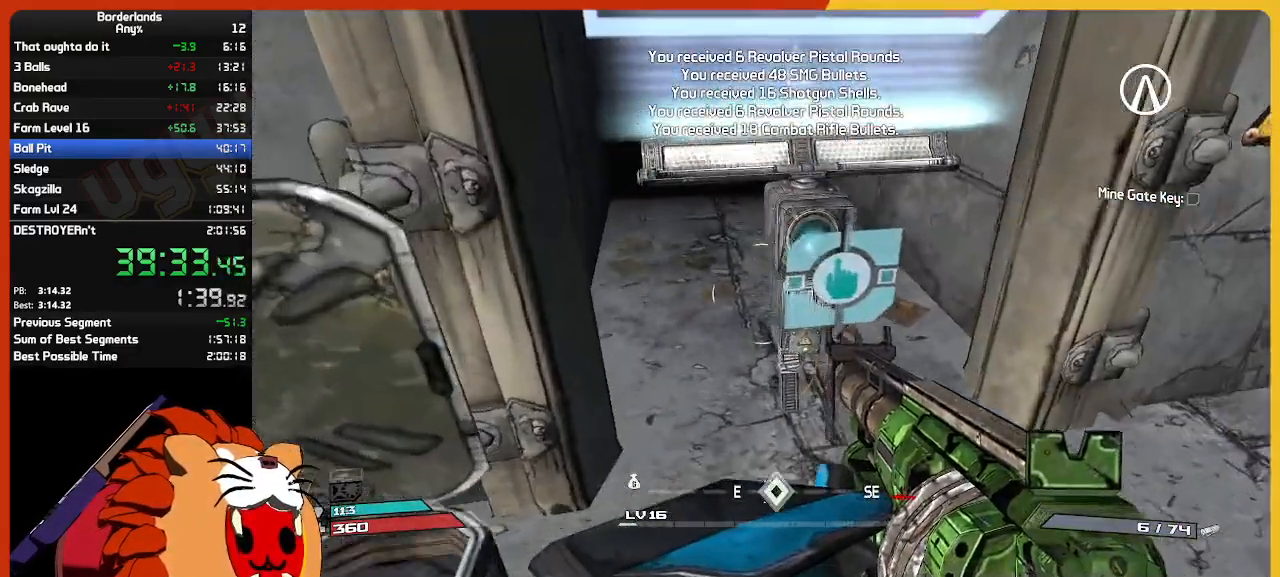
{"keys": ["w"], "mouse": [], "mouse_move": "still", "events": [[17, "e", "down"], [67, "e", "up"], [200, "e", "down"], [200, "w", "up"], [250, "e", "up"], [484, "w", "down"]]}
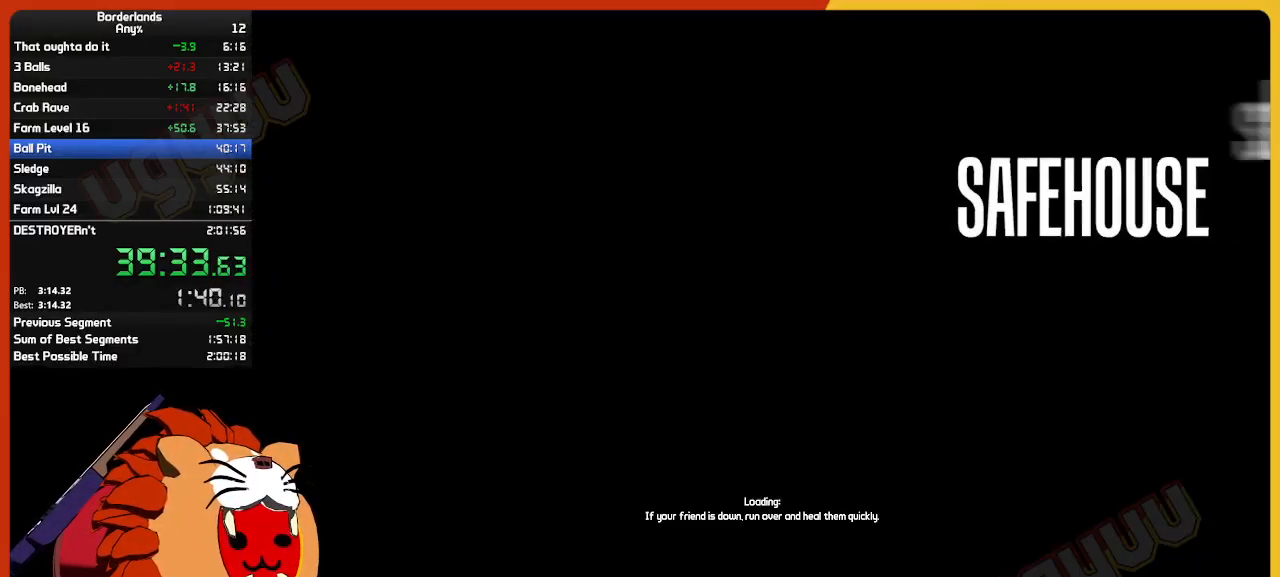
{"keys": ["w"], "mouse": [], "mouse_move": "still", "events": []}
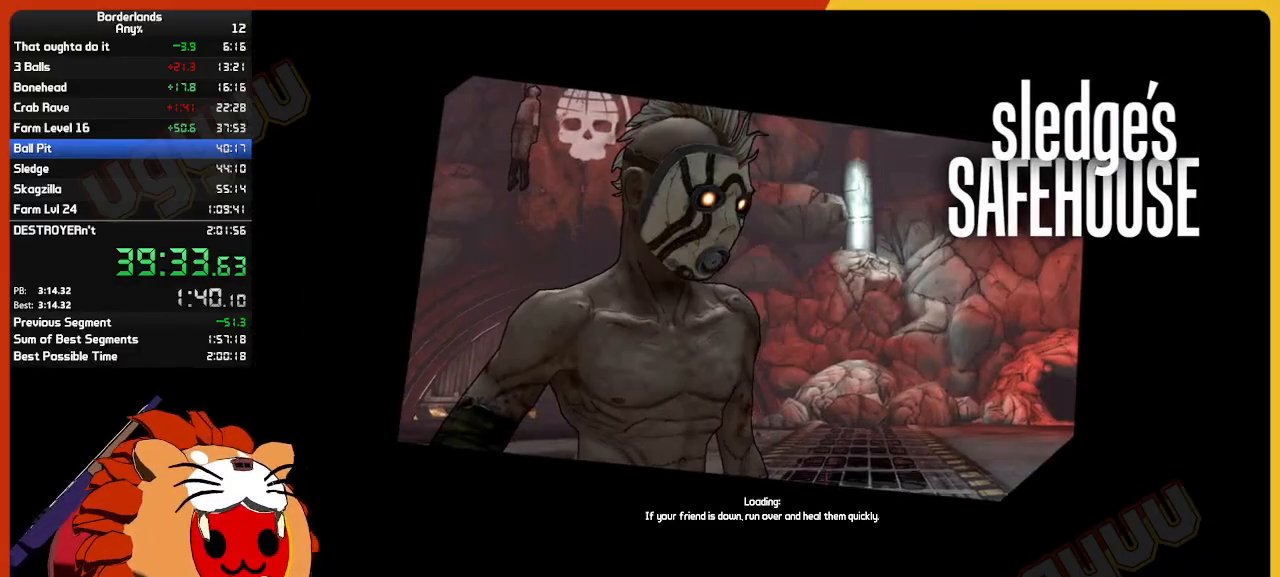
{"keys": ["w"], "mouse": [], "mouse_move": "still", "events": []}
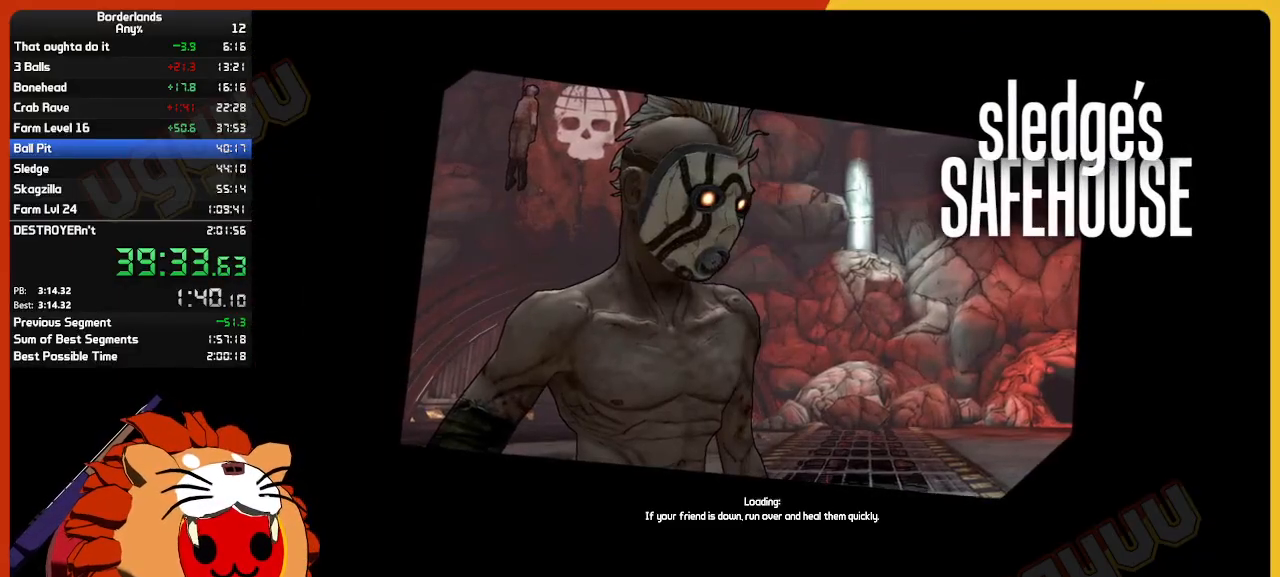
{"keys": ["w"], "mouse": [], "mouse_move": "still", "events": []}
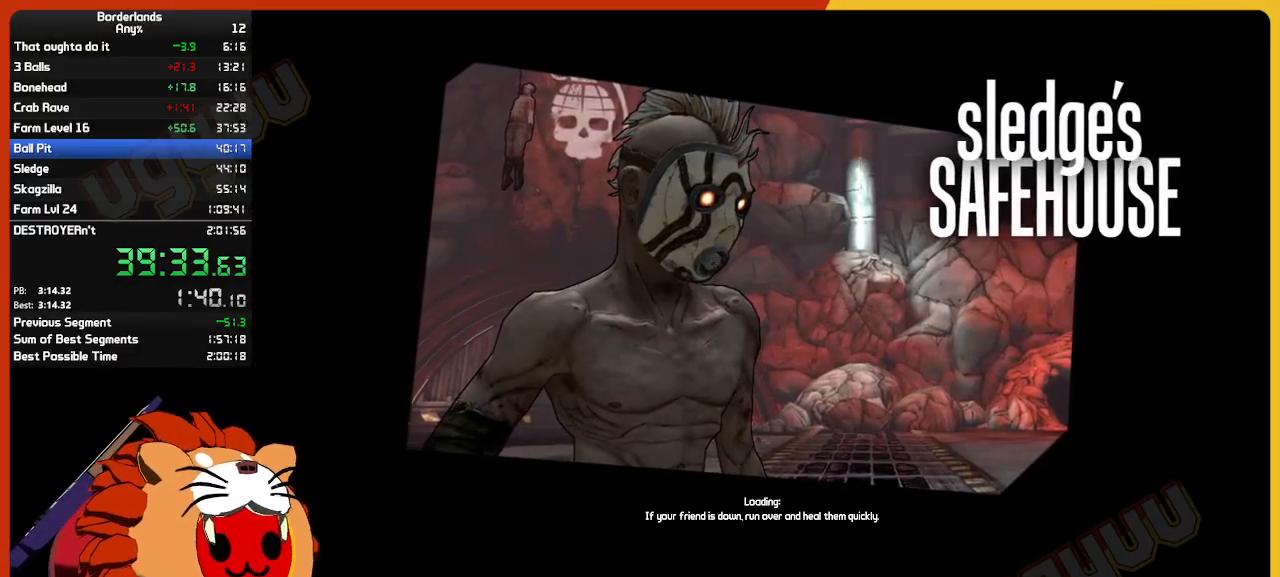
{"keys": ["w"], "mouse": [], "mouse_move": "still", "events": []}
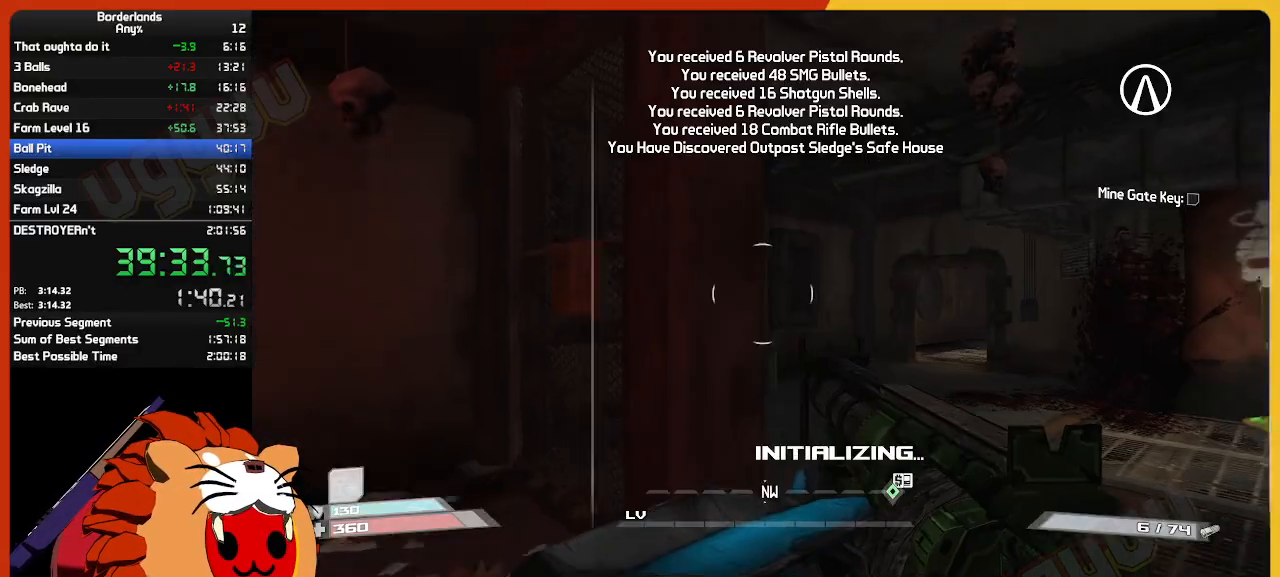
{"keys": ["w"], "mouse": [], "mouse_move": "still", "events": [[134, "shift", "down"], [234, "shift", "up"]]}